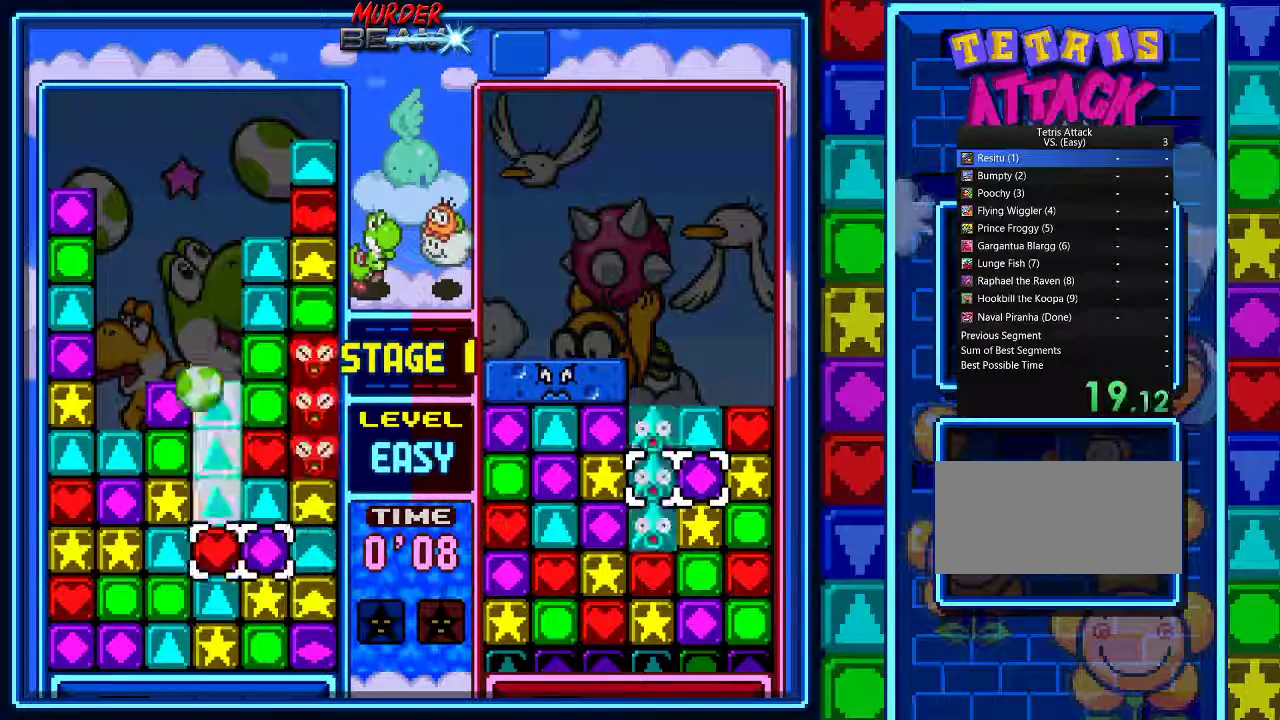
Gameplay with a controller (Nintendo layout); each line is a JSON object with the inputs held at the frame after it (dt_ms = milliseconds from this image to that frame). "events" lists button and stick changes between this image and that frame as [ms after this image, input, new state], when the widget could be followed in between. Not read: L3 R3.
{"dt_ms": 500, "buttons": [], "events": [[67, "DPAD_LEFT", "down"], [200, "DPAD_LEFT", "up"], [333, "DPAD_DOWN", "down"], [433, "DPAD_DOWN", "up"]]}
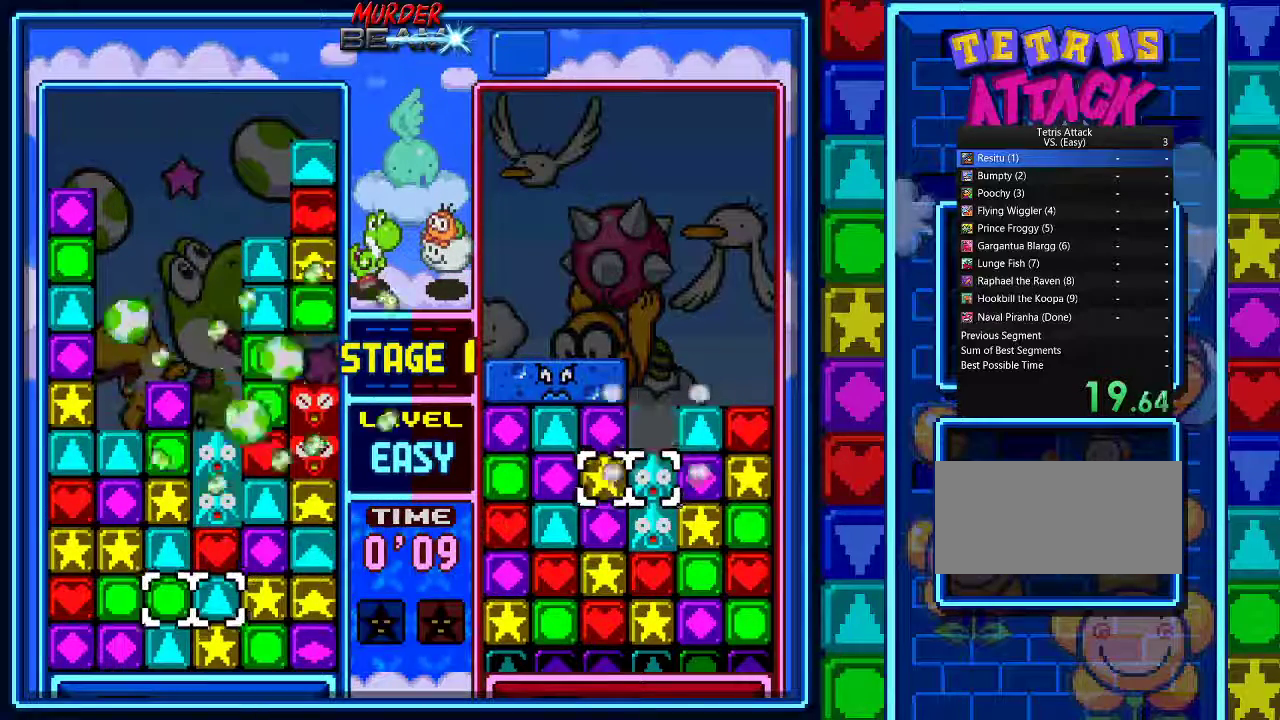
{"dt_ms": 500, "buttons": ["DPAD_DOWN"], "events": [[33, "DPAD_RIGHT", "down"], [100, "DPAD_RIGHT", "up"], [167, "A", "down"], [233, "DPAD_LEFT", "down"], [267, "A", "up"], [333, "A", "down"], [333, "DPAD_LEFT", "up"], [400, "A", "up"], [467, "DPAD_DOWN", "down"]]}
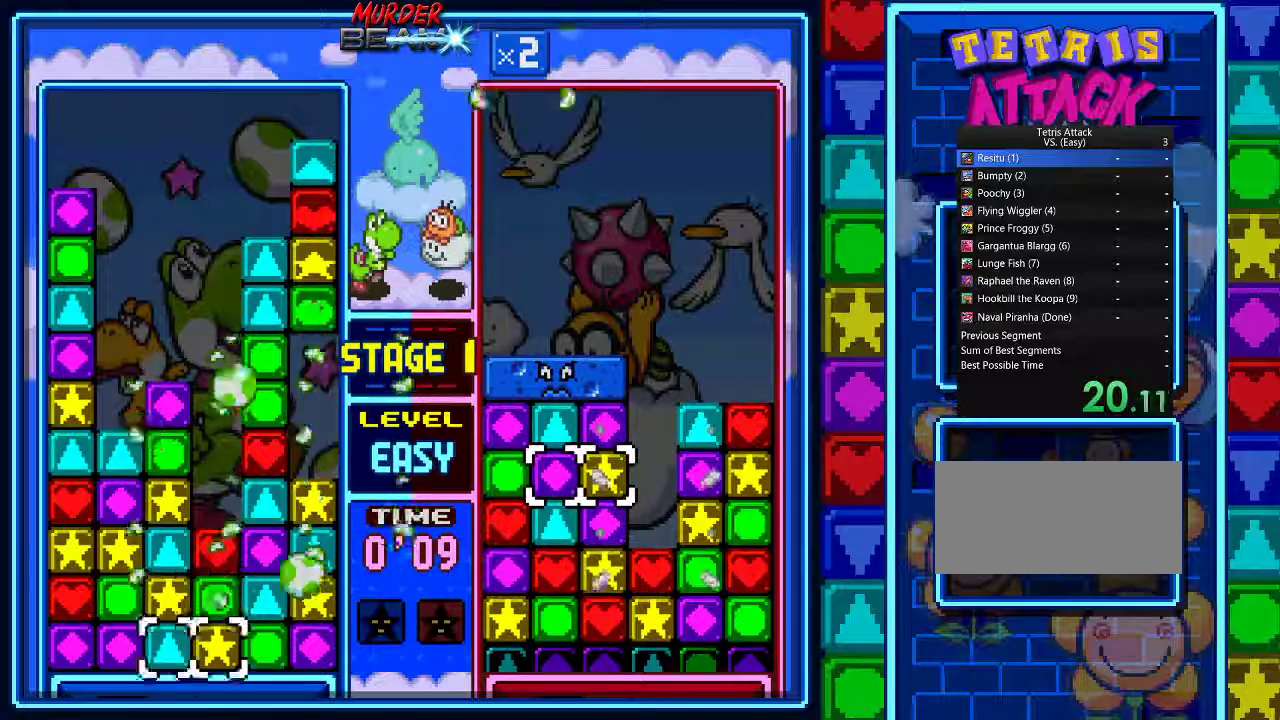
{"dt_ms": 500, "buttons": [], "events": [[33, "A", "down"], [33, "DPAD_DOWN", "up"], [133, "A", "up"], [200, "DPAD_UP", "down"], [300, "DPAD_UP", "up"], [367, "DPAD_UP", "down"], [467, "DPAD_UP", "up"]]}
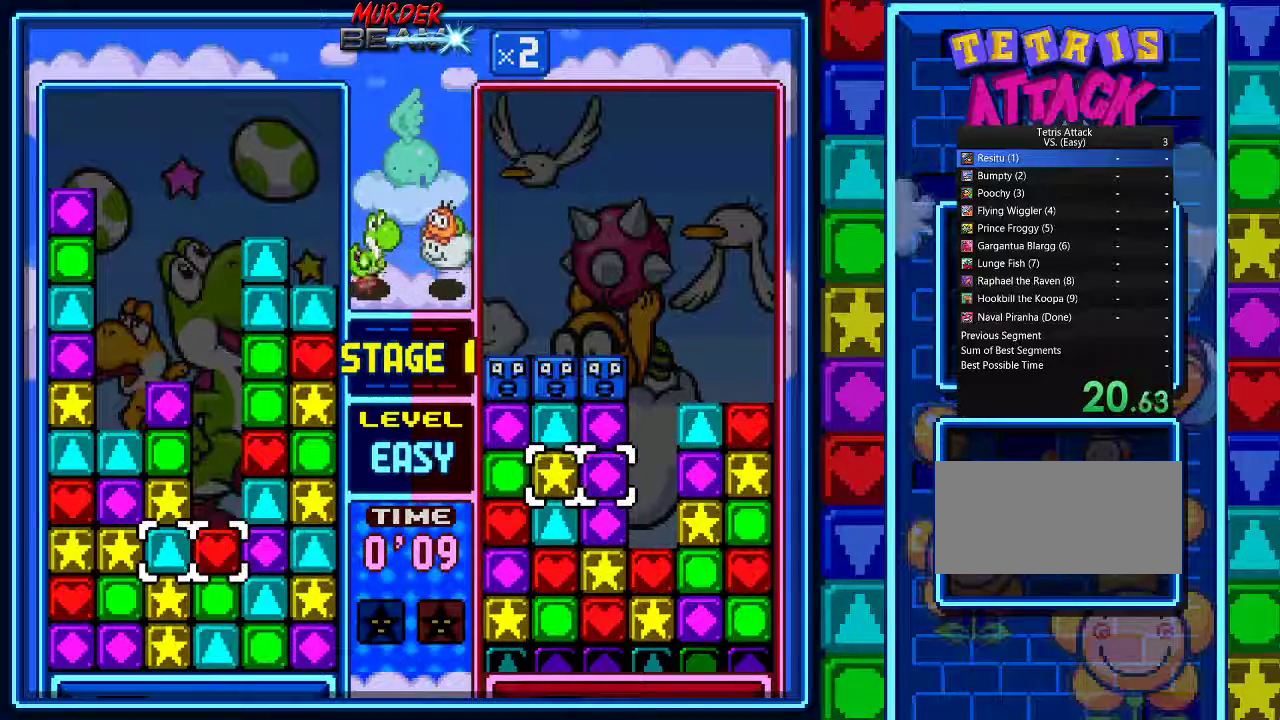
{"dt_ms": 500, "buttons": ["DPAD_DOWN"], "events": [[67, "DPAD_LEFT", "down"], [133, "A", "down"], [167, "DPAD_LEFT", "up"], [233, "A", "up"], [300, "DPAD_DOWN", "down"], [400, "DPAD_DOWN", "up"], [467, "DPAD_DOWN", "down"]]}
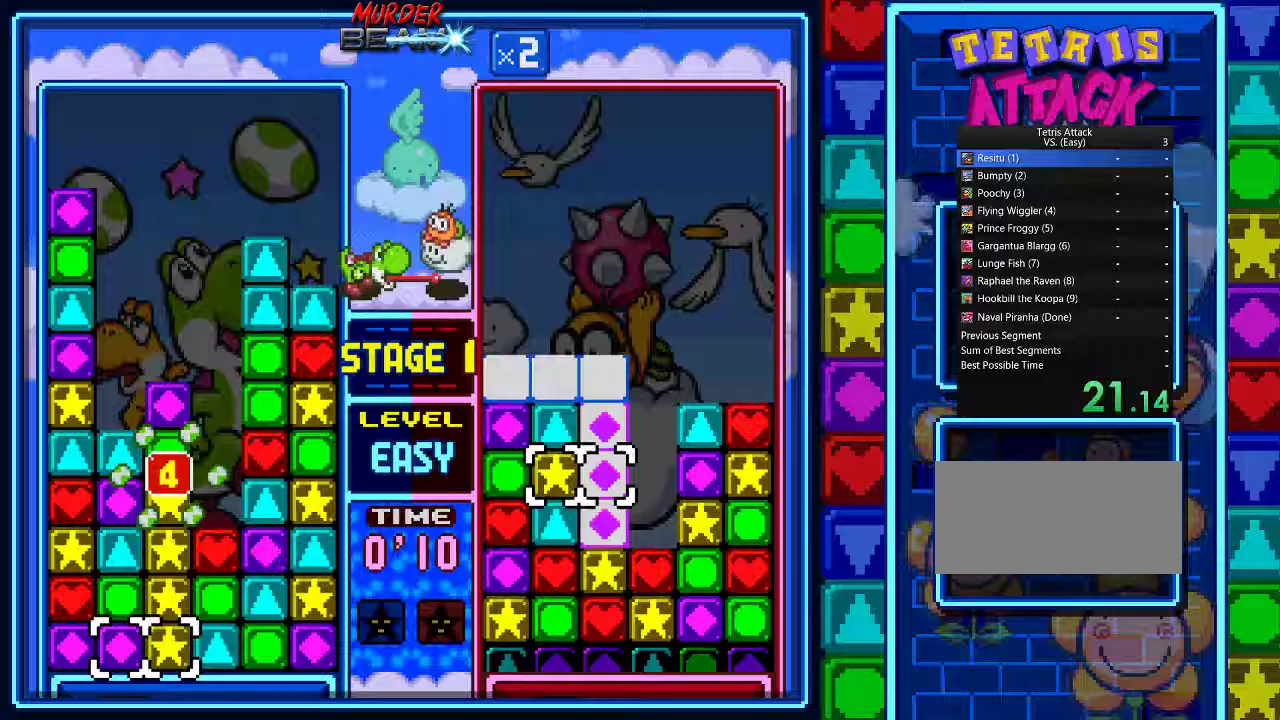
{"dt_ms": 500, "buttons": ["DPAD_DOWN"], "events": [[200, "DPAD_RIGHT", "down"], [300, "DPAD_RIGHT", "up"], [400, "DPAD_UP", "down"], [500, "DPAD_UP", "up"]]}
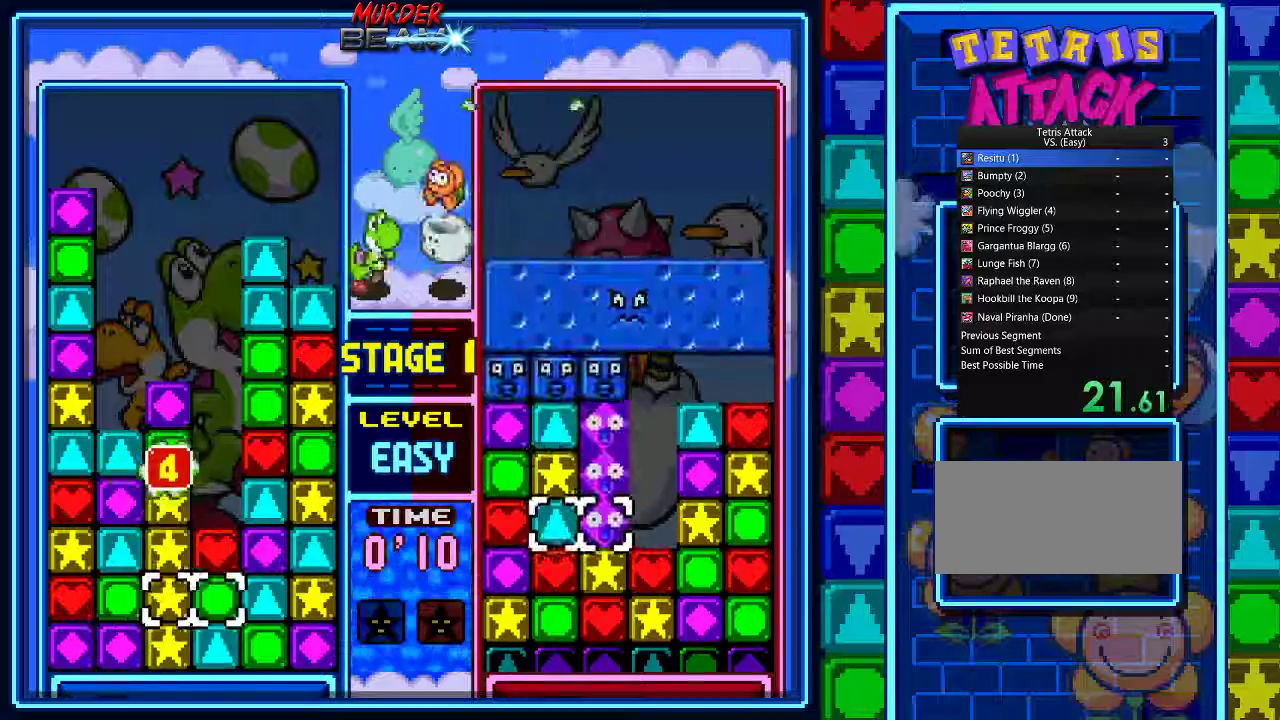
{"dt_ms": 500, "buttons": ["A"], "events": [[33, "DPAD_DOWN", "up"], [100, "DPAD_UP", "down"], [167, "DPAD_UP", "up"], [200, "A", "down"], [267, "A", "up"], [367, "A", "down"], [433, "A", "up"], [500, "A", "down"]]}
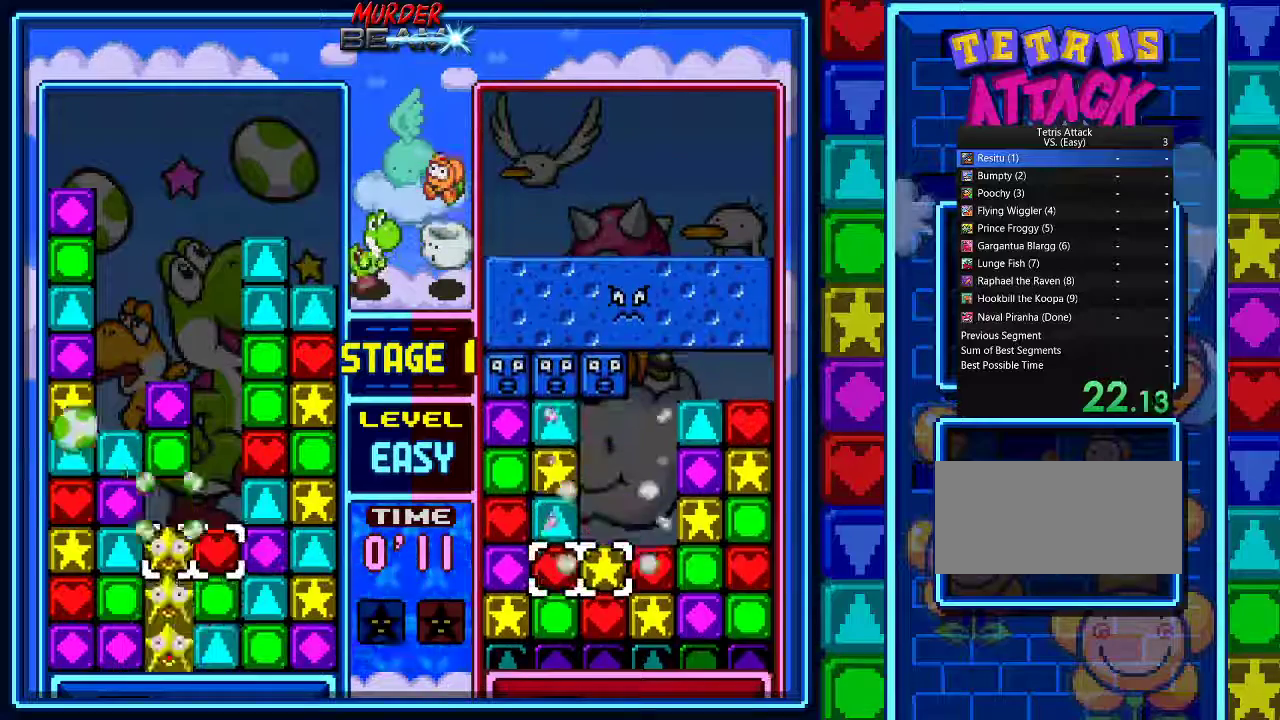
{"dt_ms": 500, "buttons": ["A"], "events": [[67, "A", "up"], [133, "A", "down"], [200, "A", "up"], [267, "A", "down"]]}
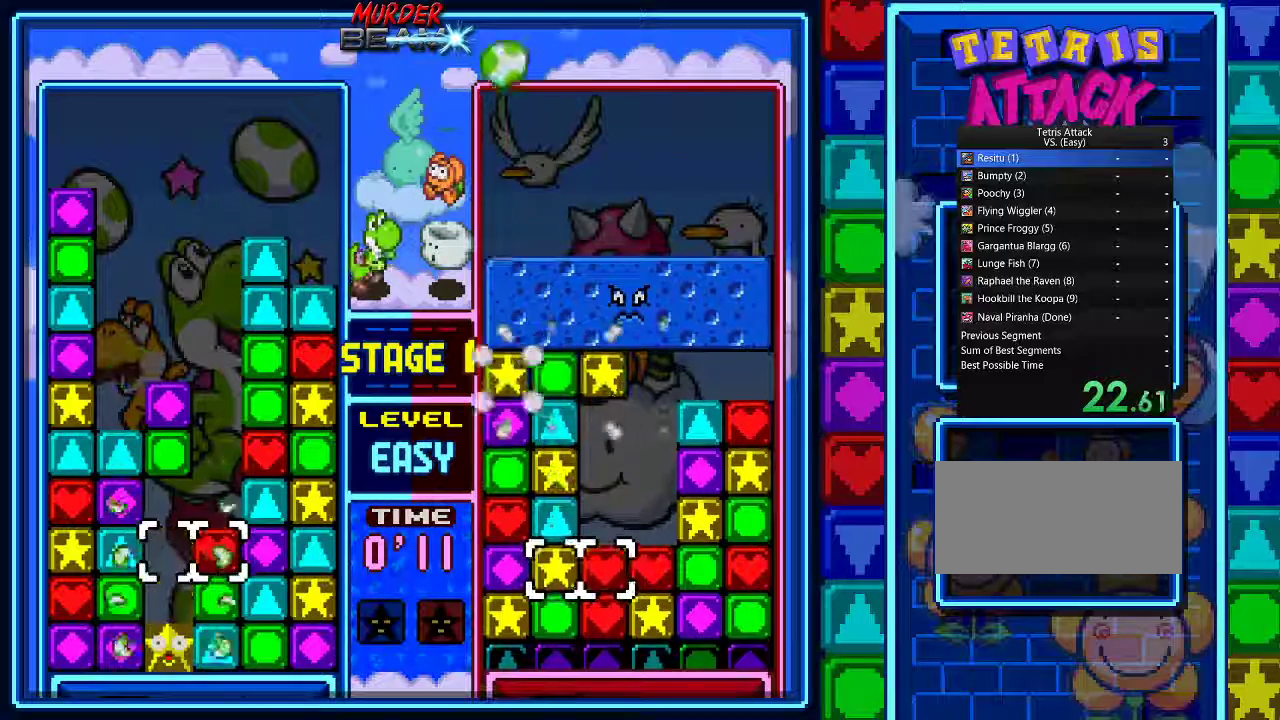
{"dt_ms": 500, "buttons": [], "events": [[333, "A", "up"]]}
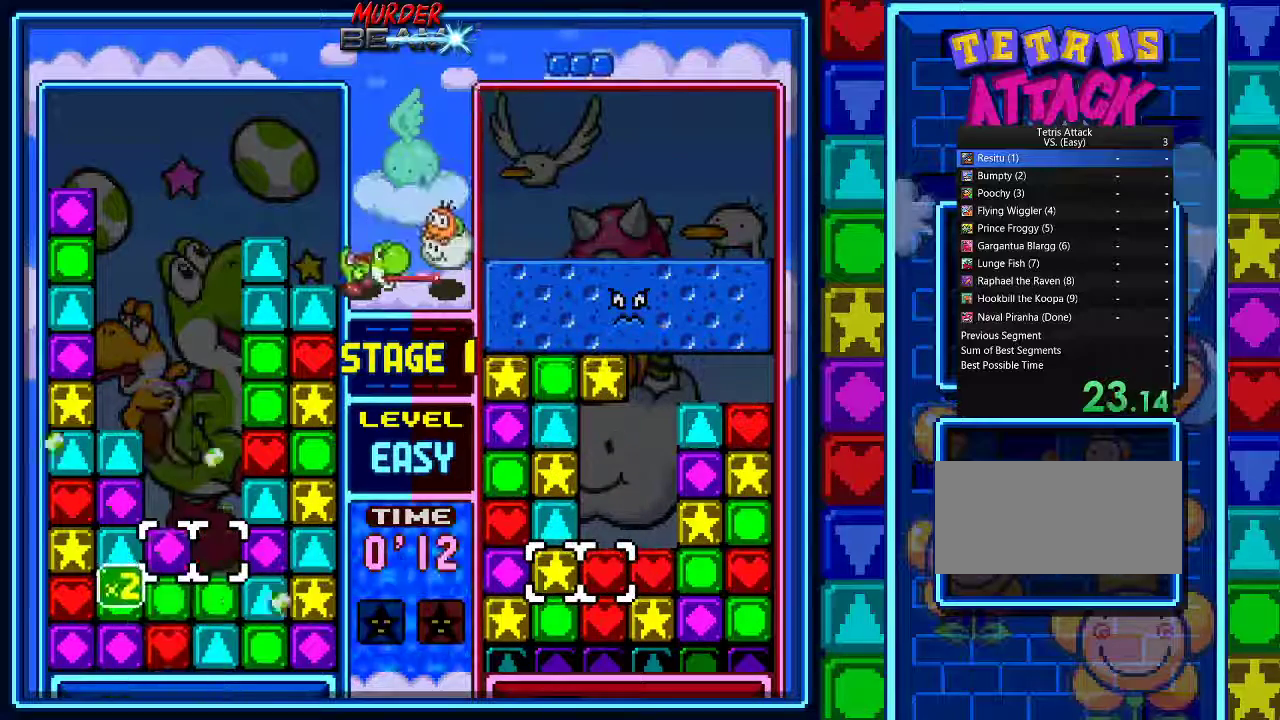
{"dt_ms": 500, "buttons": [], "events": [[33, "DPAD_LEFT", "down"], [133, "DPAD_LEFT", "up"], [300, "DPAD_UP", "down"], [333, "DPAD_UP", "up"]]}
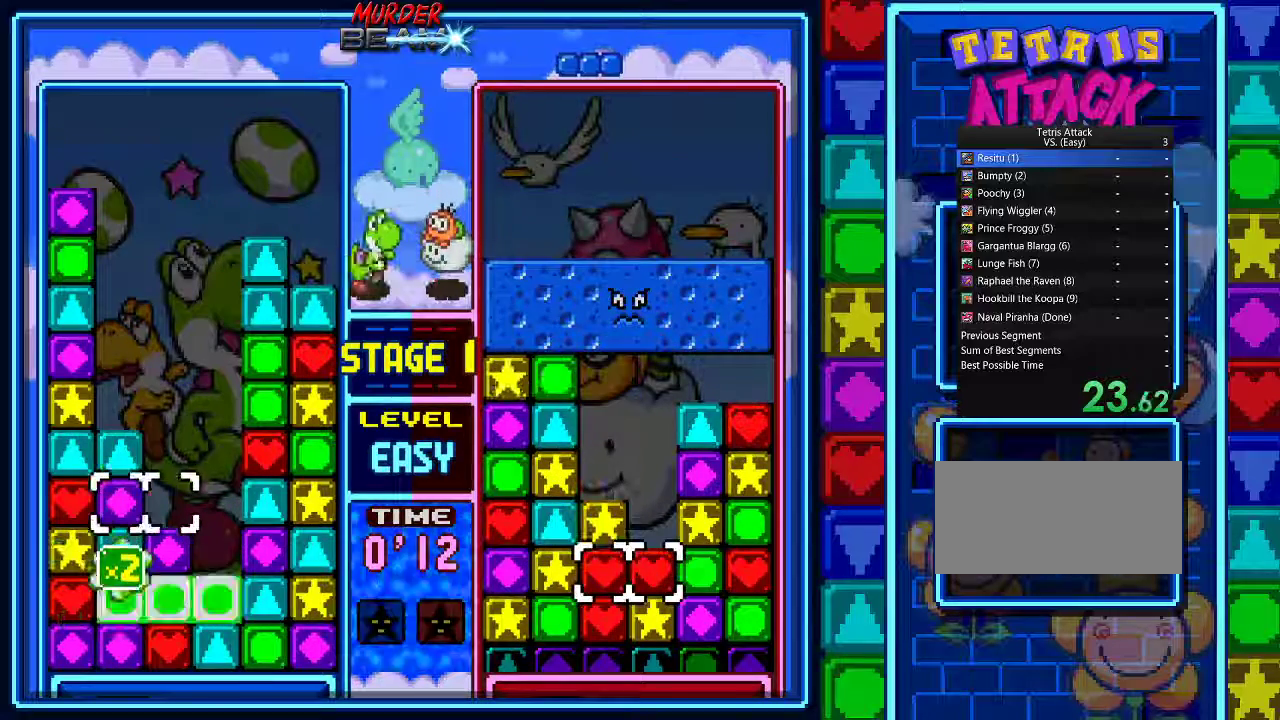
{"dt_ms": 500, "buttons": ["DPAD_DOWN"], "events": [[200, "A", "down"], [300, "A", "up"], [333, "DPAD_RIGHT", "down"], [400, "DPAD_RIGHT", "up"], [500, "DPAD_DOWN", "down"]]}
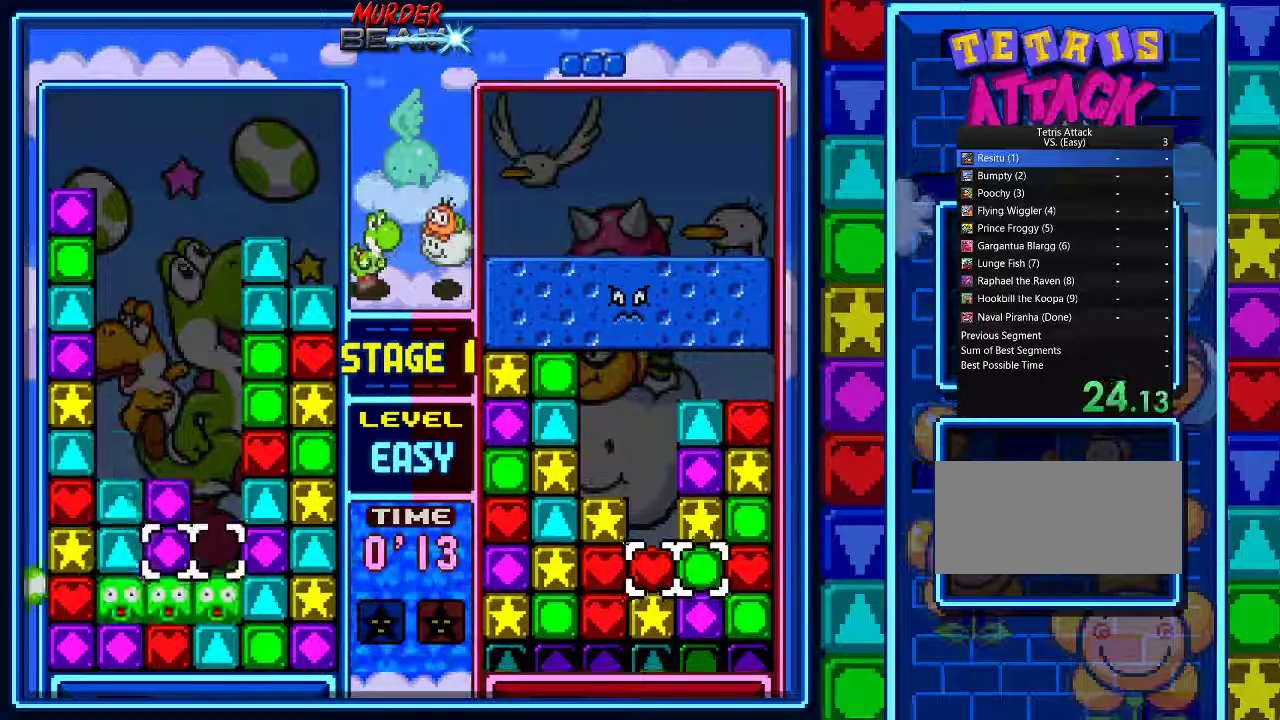
{"dt_ms": 500, "buttons": ["DPAD_LEFT"], "events": [[267, "DPAD_DOWN", "up"], [333, "DPAD_DOWN", "down"], [433, "DPAD_DOWN", "up"], [500, "DPAD_LEFT", "down"]]}
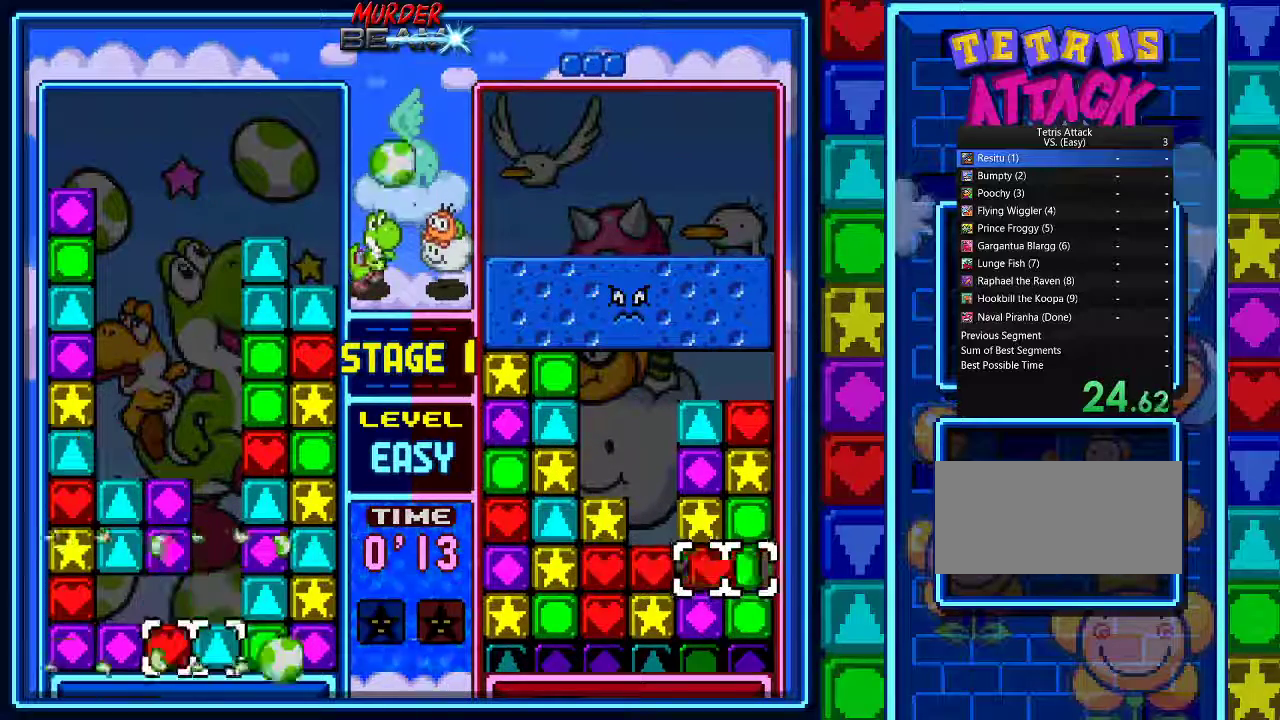
{"dt_ms": 500, "buttons": [], "events": [[33, "A", "down"], [100, "DPAD_LEFT", "up"], [133, "A", "up"]]}
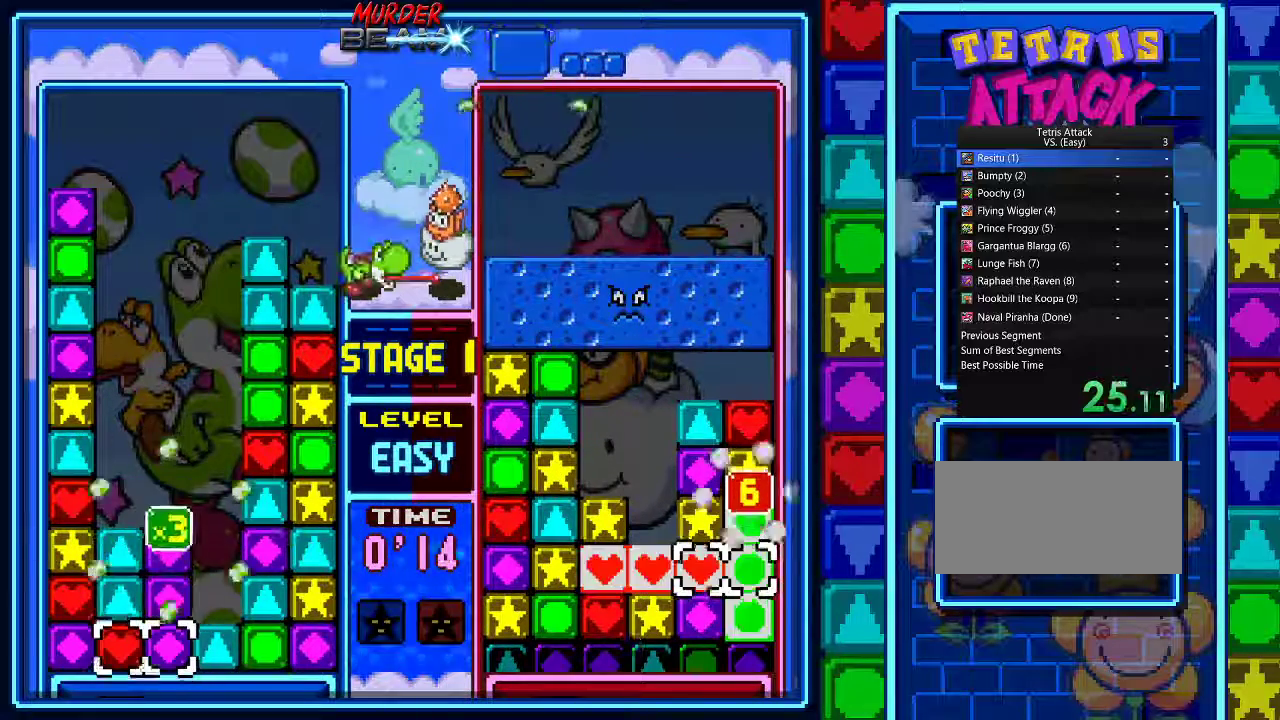
{"dt_ms": 500, "buttons": ["DPAD_UP"], "events": [[67, "DPAD_UP", "down"], [133, "DPAD_UP", "up"], [233, "DPAD_UP", "down"]]}
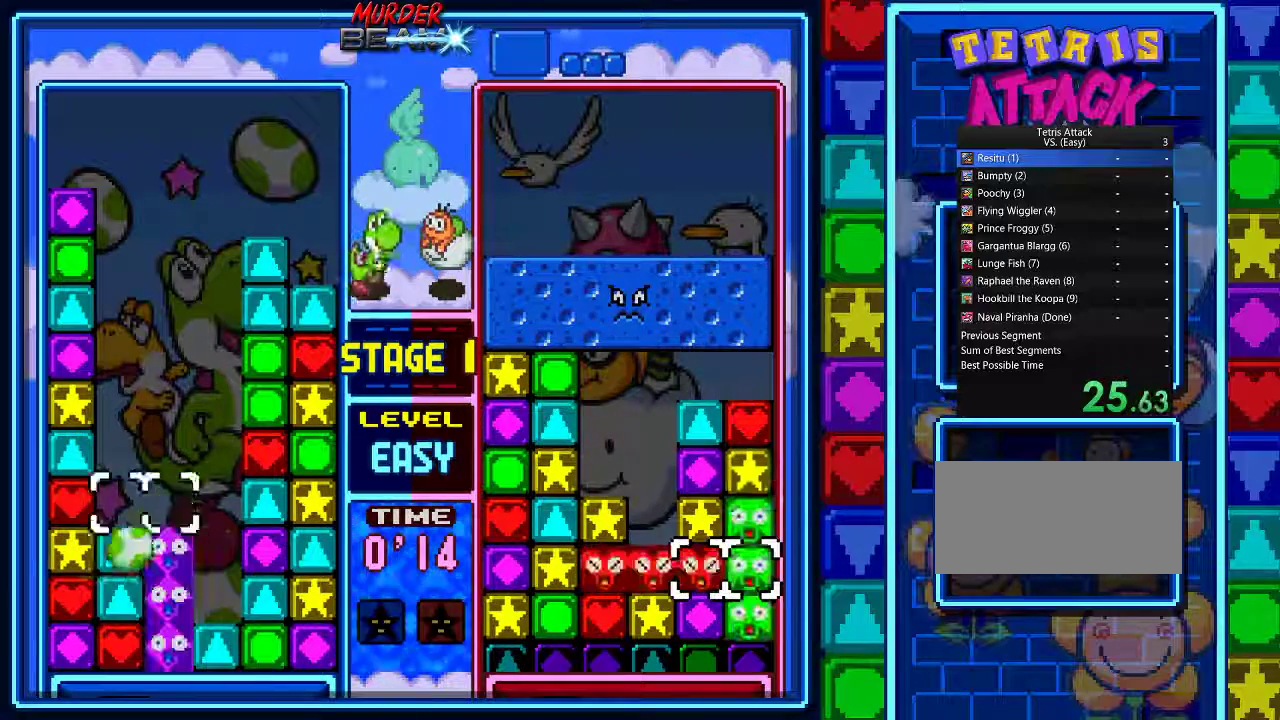
{"dt_ms": 500, "buttons": [], "events": [[167, "DPAD_UP", "up"], [233, "DPAD_LEFT", "down"], [333, "A", "down"], [333, "DPAD_LEFT", "up"], [400, "A", "up"]]}
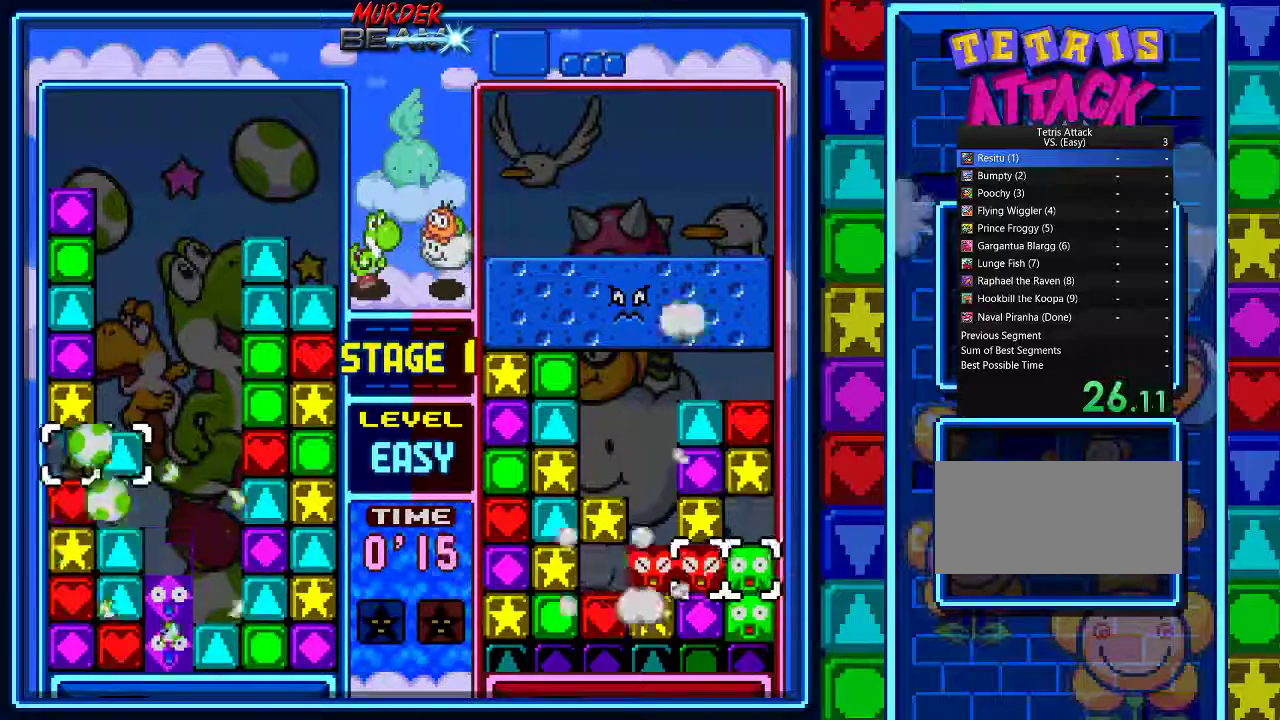
{"dt_ms": 500, "buttons": ["DPAD_UP"]}
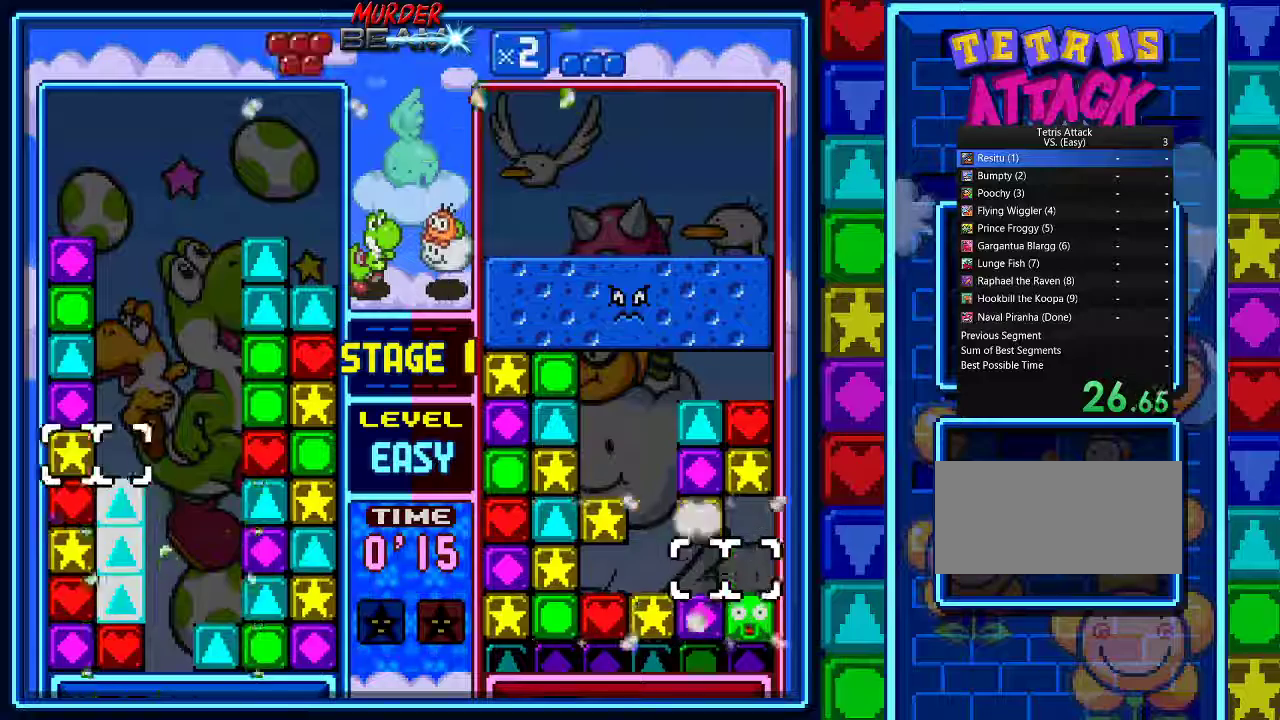
{"dt_ms": 500, "buttons": [], "events": [[33, "A", "down"], [100, "A", "up"], [167, "DPAD_DOWN", "down"], [267, "DPAD_DOWN", "up"], [333, "DPAD_DOWN", "down"], [367, "DPAD_UP", "up"], [433, "DPAD_DOWN", "up"]]}
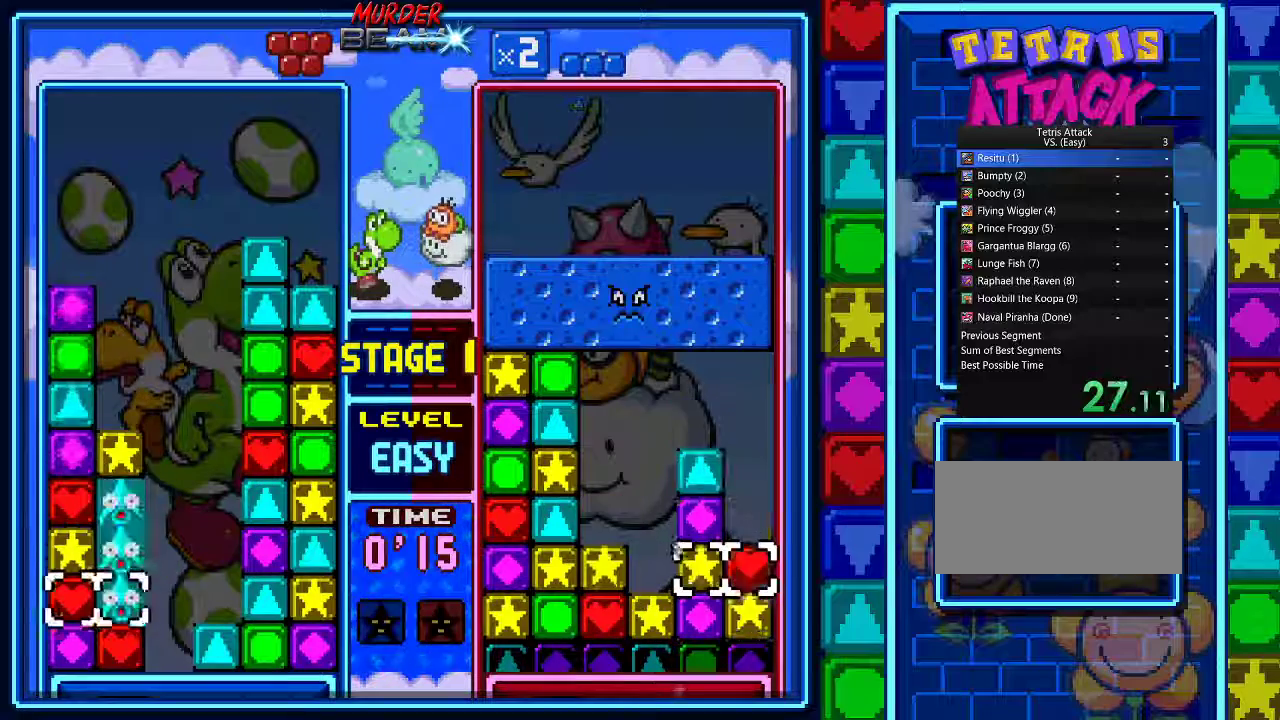
{"dt_ms": 500, "buttons": [], "events": [[33, "DPAD_DOWN", "down"], [100, "DPAD_DOWN", "up"], [200, "DPAD_RIGHT", "down"], [267, "DPAD_RIGHT", "up"], [400, "DPAD_RIGHT", "down"], [467, "DPAD_RIGHT", "up"]]}
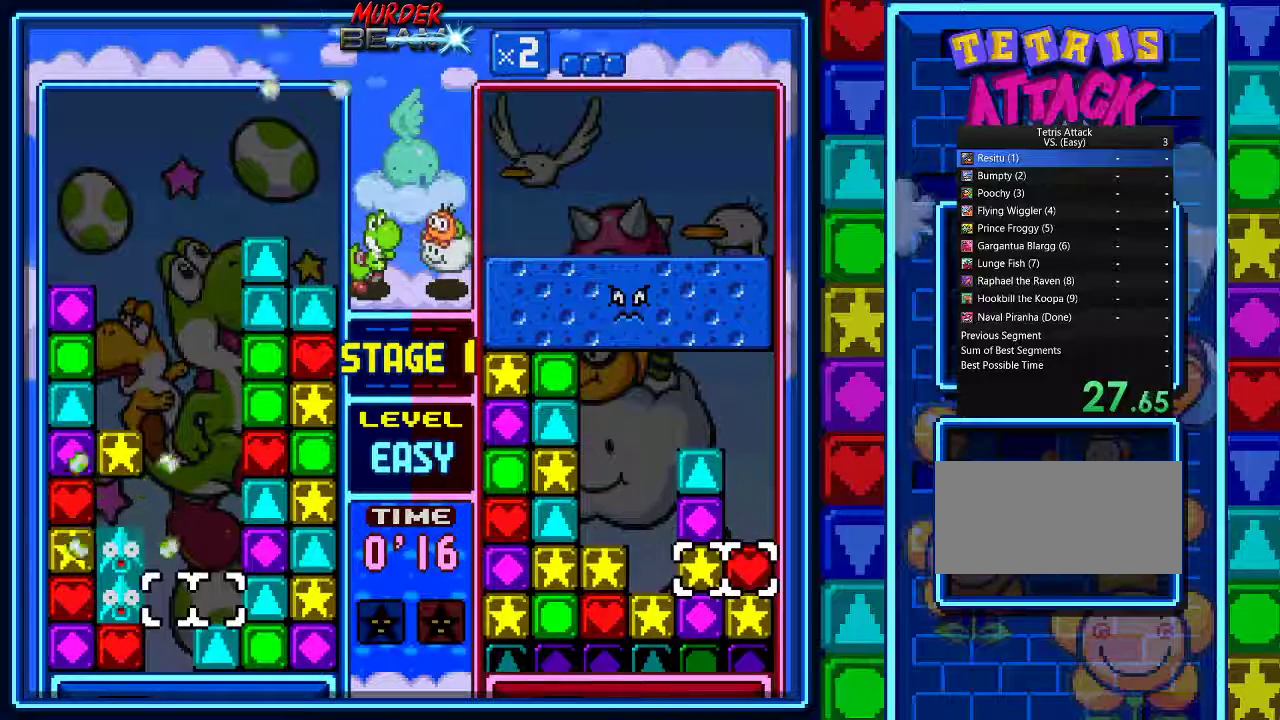
{"dt_ms": 500, "buttons": ["DPAD_DOWN"], "events": [[67, "DPAD_RIGHT", "down"], [167, "DPAD_RIGHT", "up"], [233, "DPAD_RIGHT", "down"], [400, "DPAD_RIGHT", "up"], [433, "DPAD_DOWN", "down"]]}
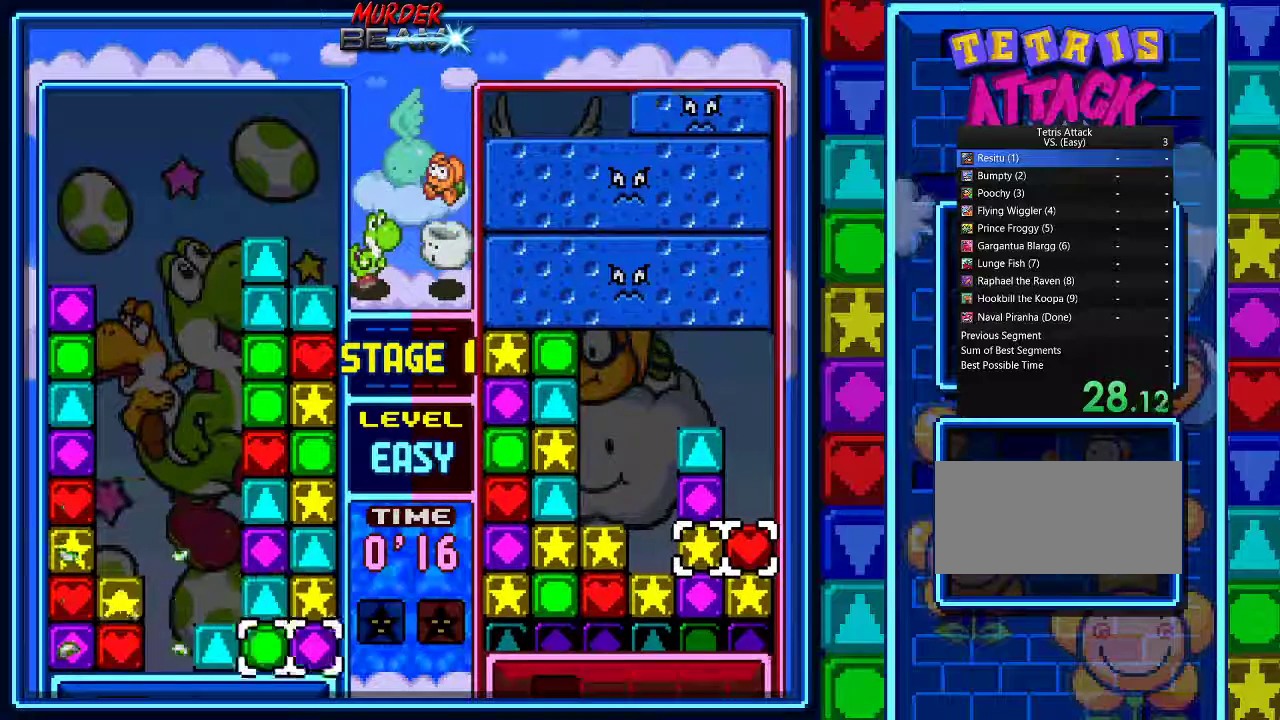
{"dt_ms": 500, "buttons": [], "events": [[200, "DPAD_LEFT", "down"], [267, "A", "down"], [267, "DPAD_LEFT", "up"], [367, "A", "up"], [433, "DPAD_UP", "down"], [467, "DPAD_DOWN", "up"], [467, "DPAD_UP", "up"]]}
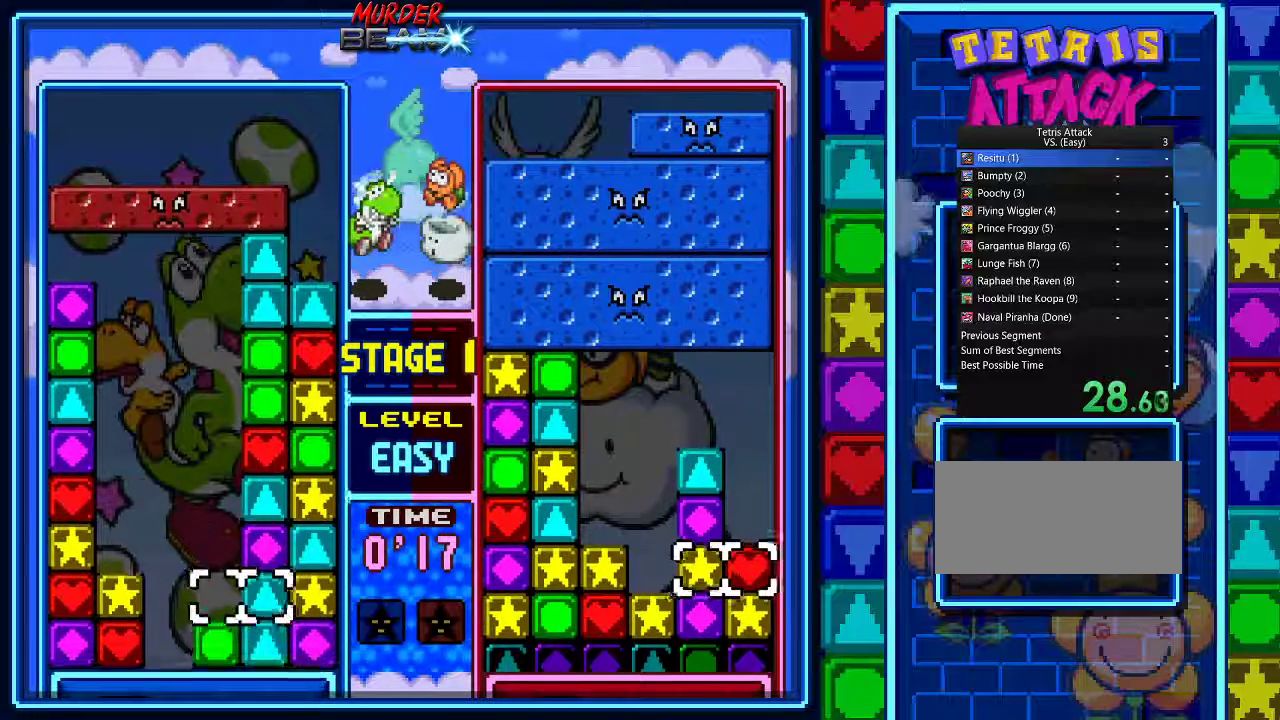
{"dt_ms": 500, "buttons": ["DPAD_LEFT"], "events": [[33, "DPAD_UP", "down"], [133, "DPAD_UP", "up"], [233, "DPAD_RIGHT", "down"], [333, "A", "down"], [333, "DPAD_RIGHT", "up"], [433, "A", "up"], [467, "DPAD_LEFT", "down"]]}
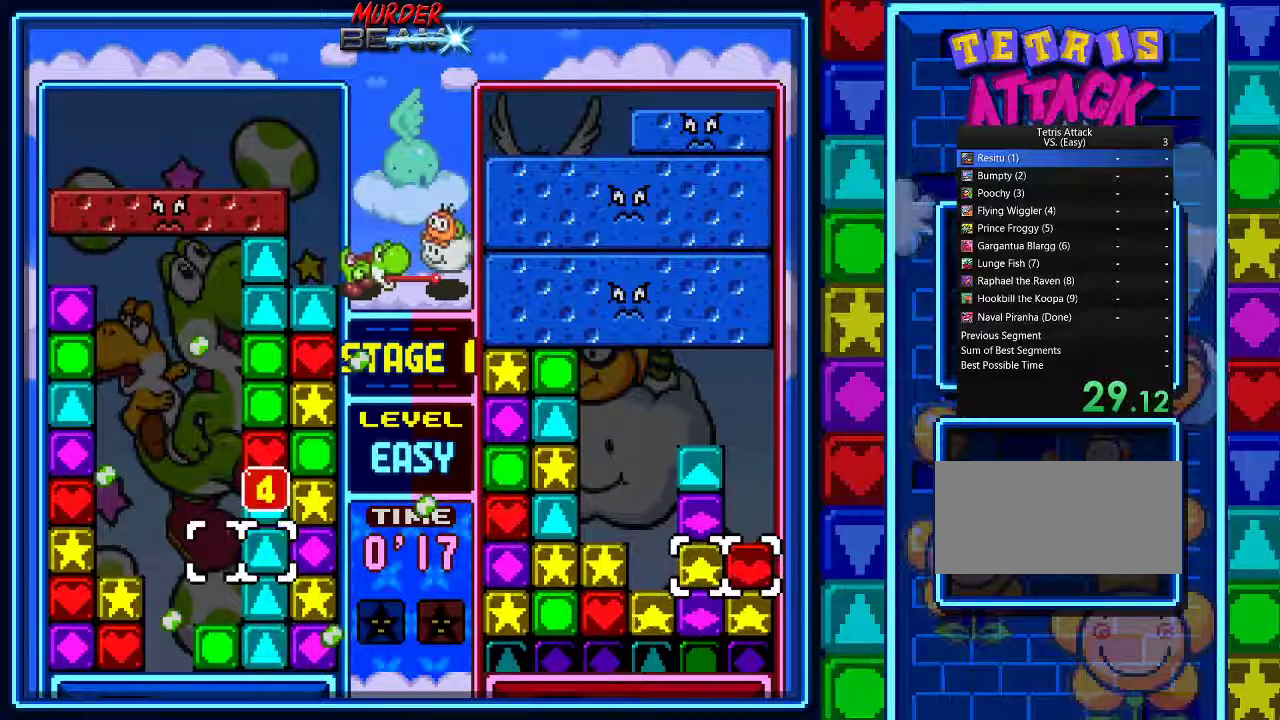
{"dt_ms": 500, "buttons": ["DPAD_UP"], "events": [[33, "DPAD_LEFT", "up"], [367, "DPAD_UP", "down"]]}
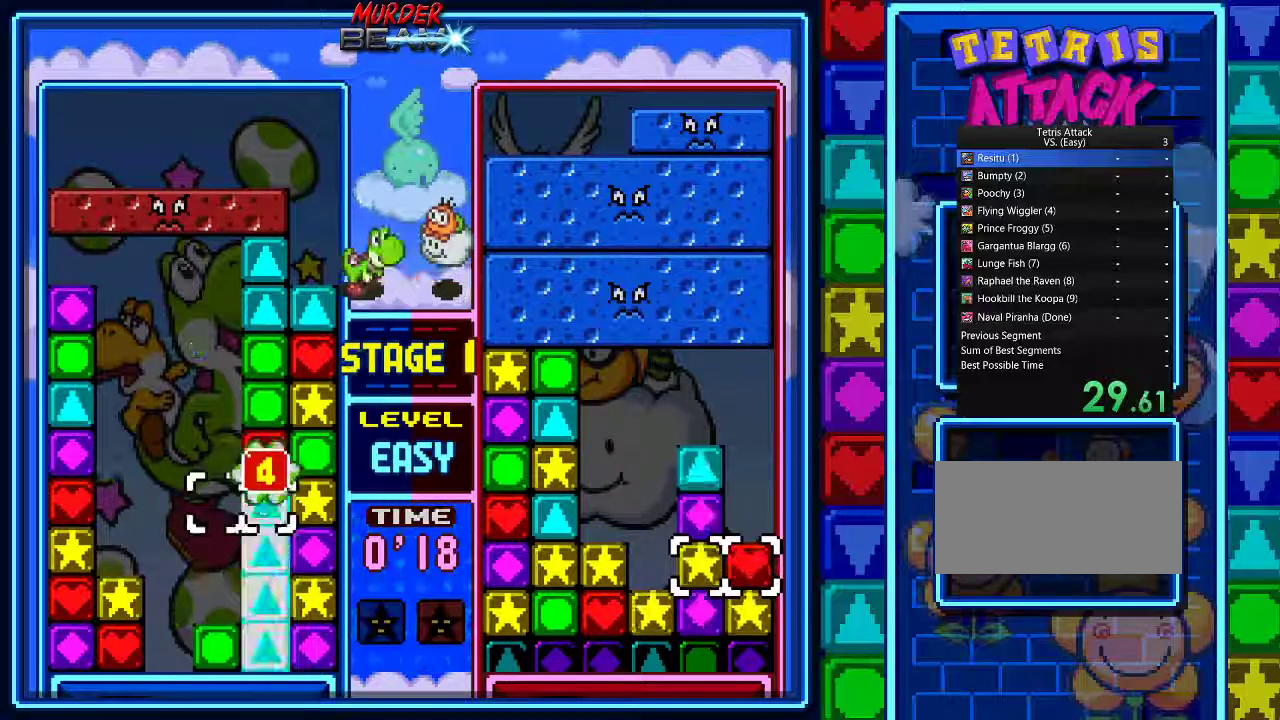
{"dt_ms": 1000, "buttons": ["DPAD_DOWN"]}
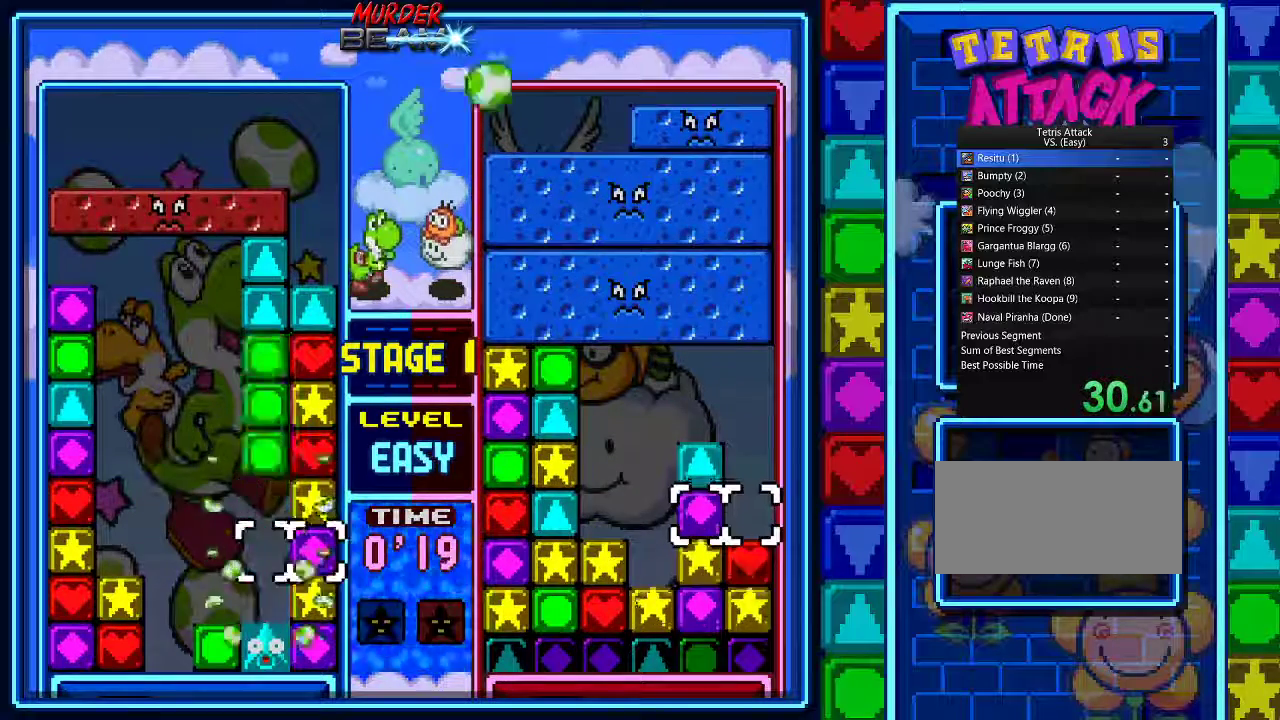
{"dt_ms": 500, "buttons": [], "events": [[67, "DPAD_DOWN", "up"]]}
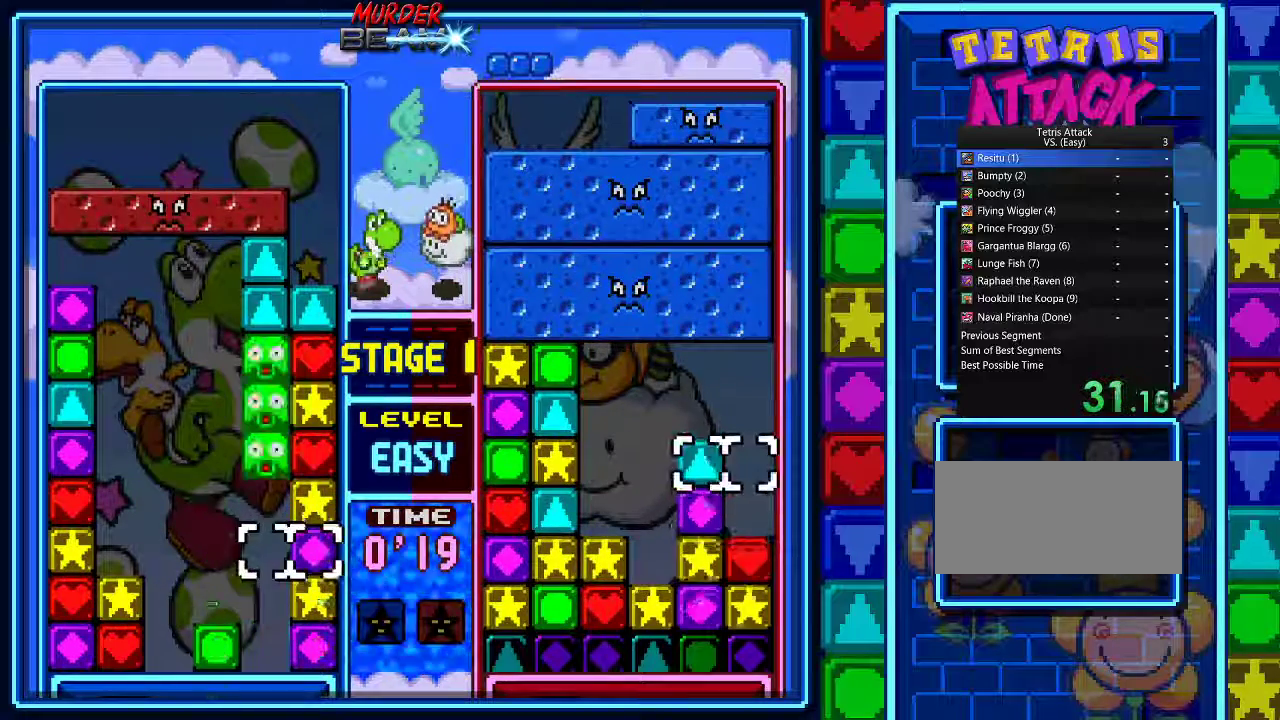
{"dt_ms": 500, "buttons": ["DPAD_LEFT"], "events": [[67, "DPAD_UP", "down"], [100, "DPAD_UP", "up"], [200, "DPAD_LEFT", "down"], [333, "DPAD_LEFT", "up"], [400, "DPAD_LEFT", "down"]]}
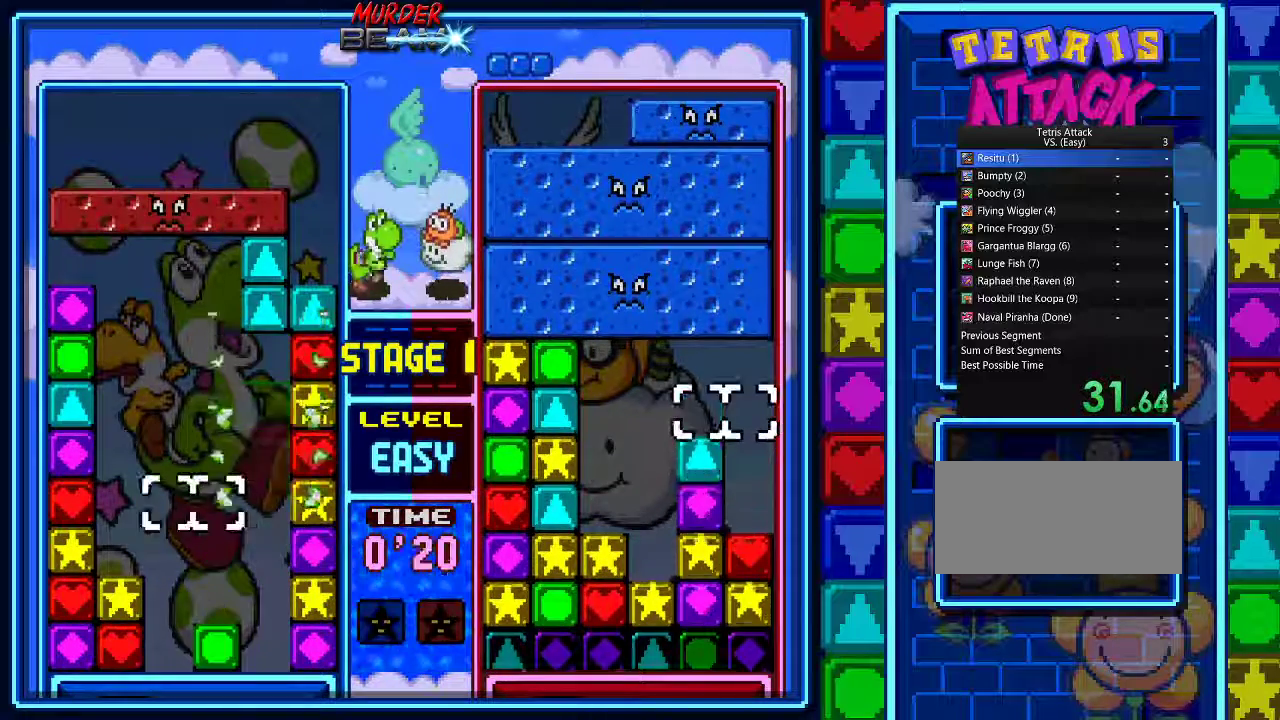
{"dt_ms": 1000, "buttons": ["DPAD_LEFT"]}